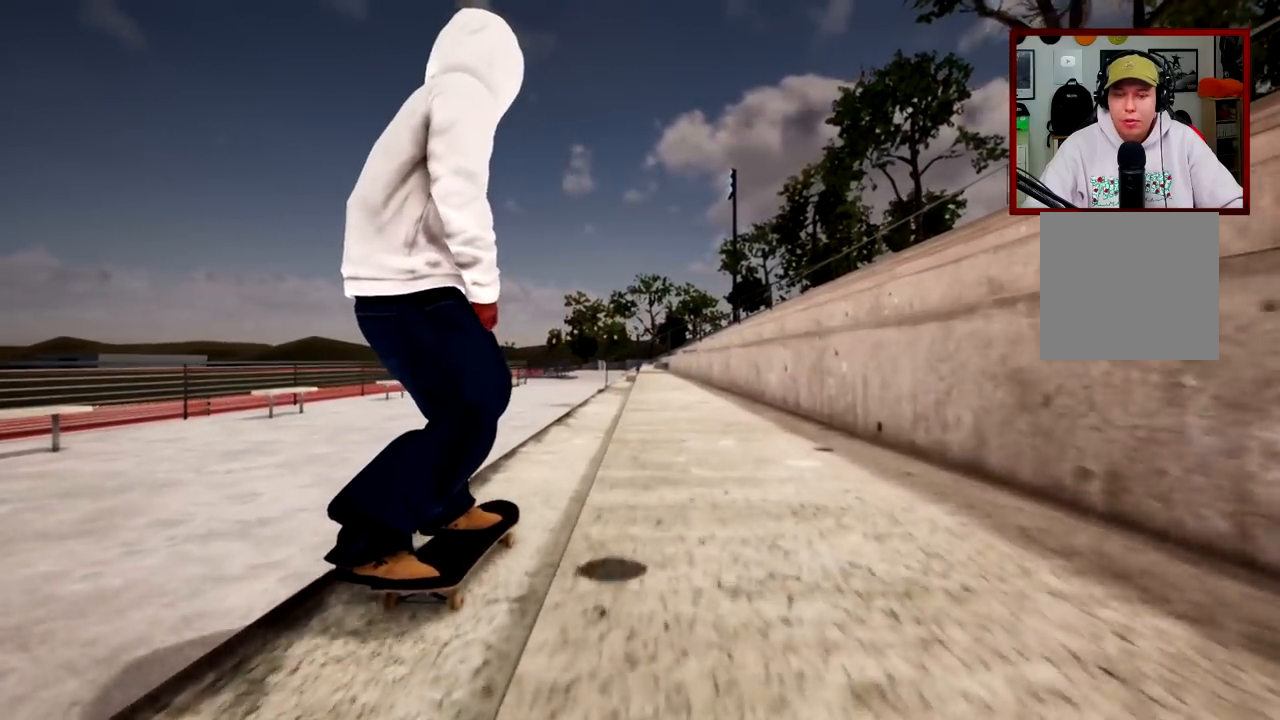
Gameplay with a controller (Xbox layout); each line is a JSON object with the inputs held at the frame after it. "events" lists button and stick changes between this image and that frame as [ms after this image, input, new state], when the widget could be followed in between.
{"buttons": [], "left_stick": "center", "right_stick": "down", "events": [[317, "right_stick", "down"]]}
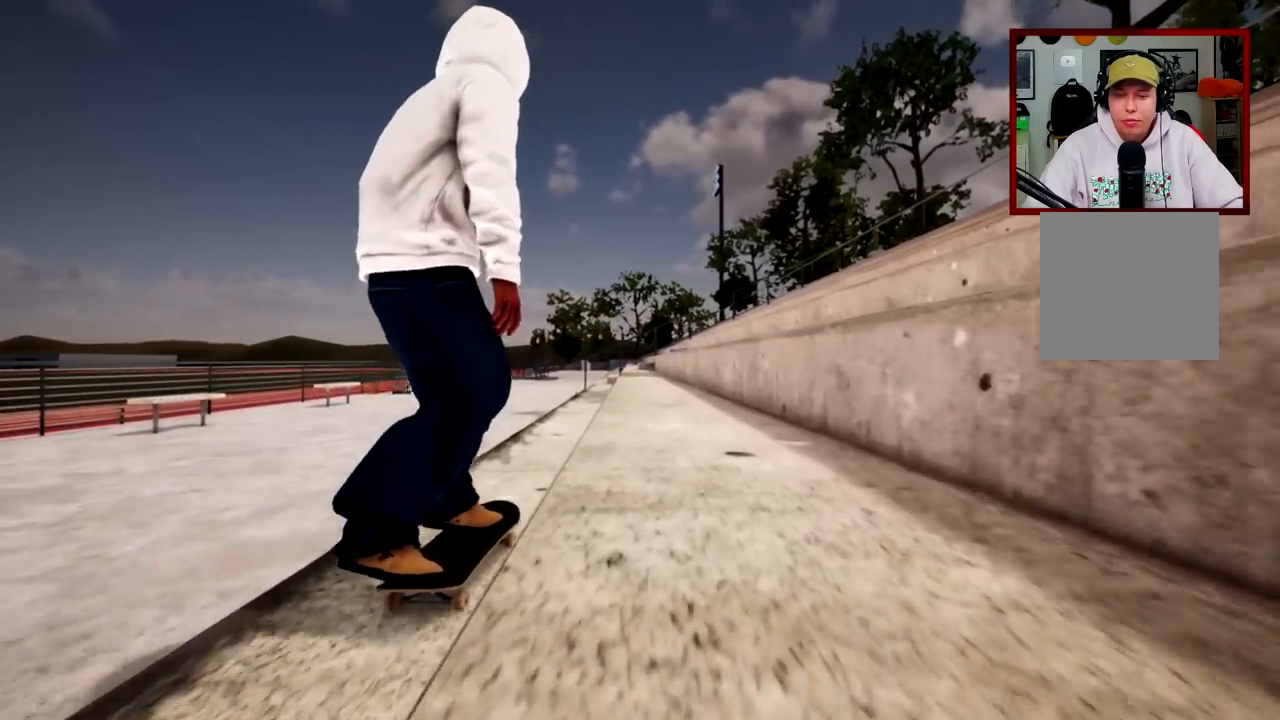
{"buttons": ["L2"], "left_stick": "center", "right_stick": "center", "events": [[251, "left_stick", "up"], [284, "right_stick", "center"], [351, "L2", "down"], [368, "left_stick", "center"]]}
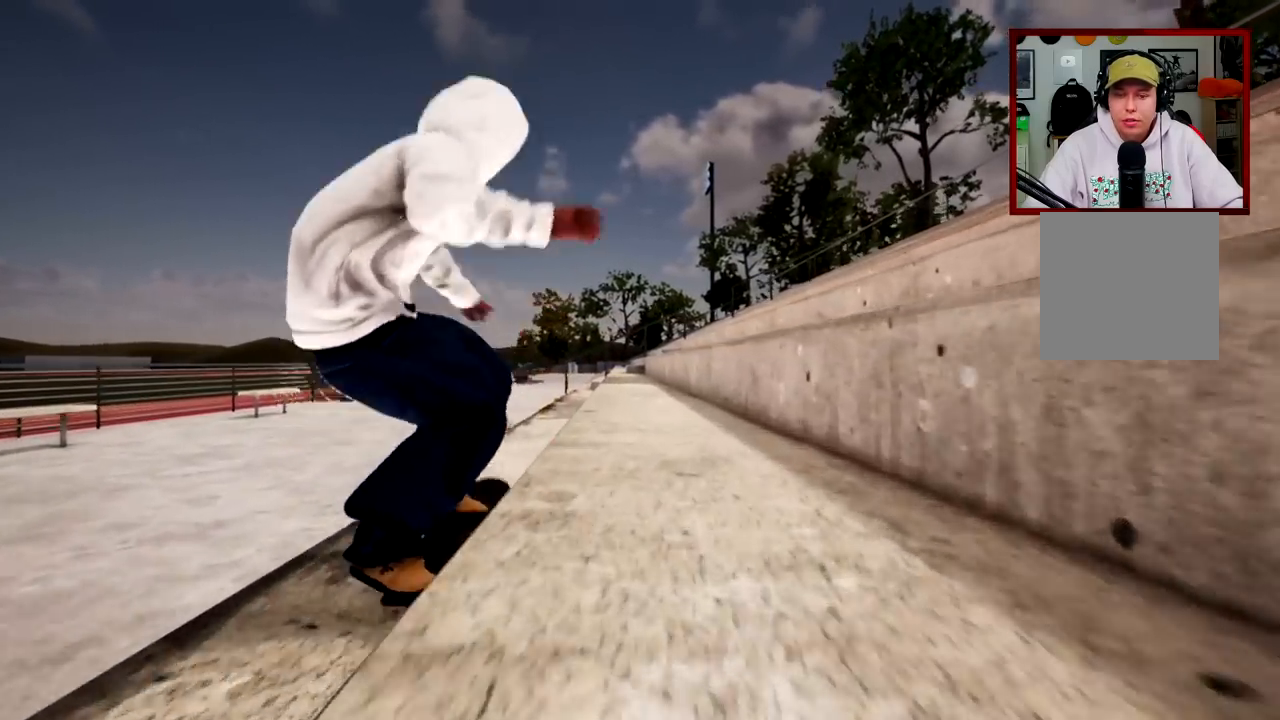
{"buttons": [], "left_stick": "center", "right_stick": "down", "events": [[17, "L2", "up"], [17, "right_stick", "down"], [183, "L2", "down"], [317, "L2", "up"]]}
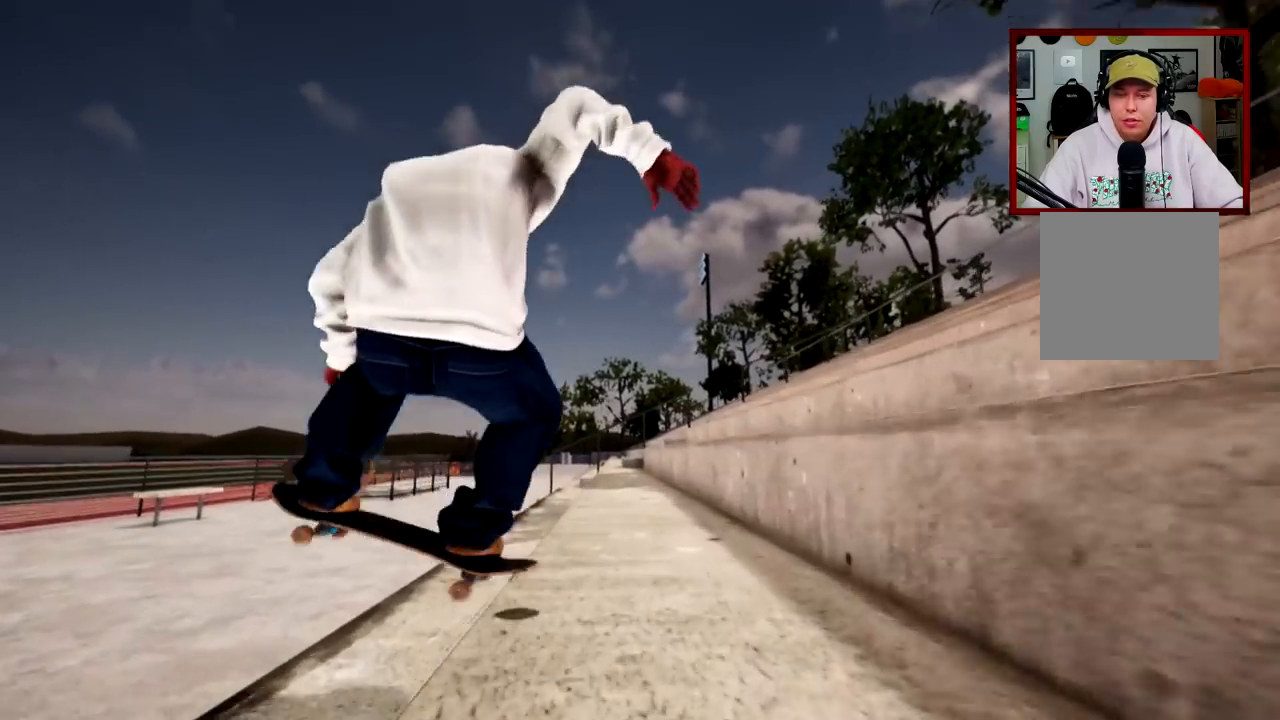
{"buttons": ["L2"], "left_stick": "center", "right_stick": "center", "events": [[84, "right_stick", "center"], [101, "L2", "down"], [167, "L2", "up"], [201, "right_stick", "down-left"], [301, "left_stick", "up"], [317, "right_stick", "center"], [351, "L2", "down"], [418, "left_stick", "center"]]}
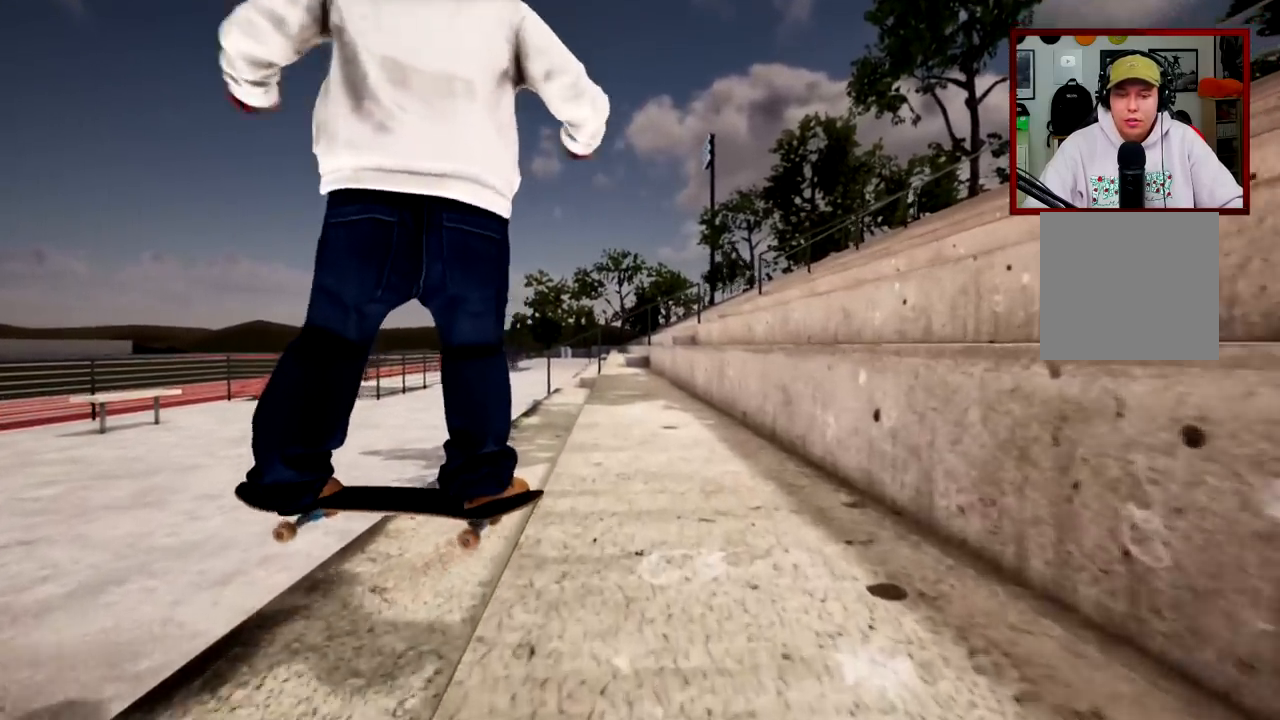
{"buttons": [], "left_stick": "center", "right_stick": "down", "events": [[83, "right_stick", "down"], [267, "L2", "up"]]}
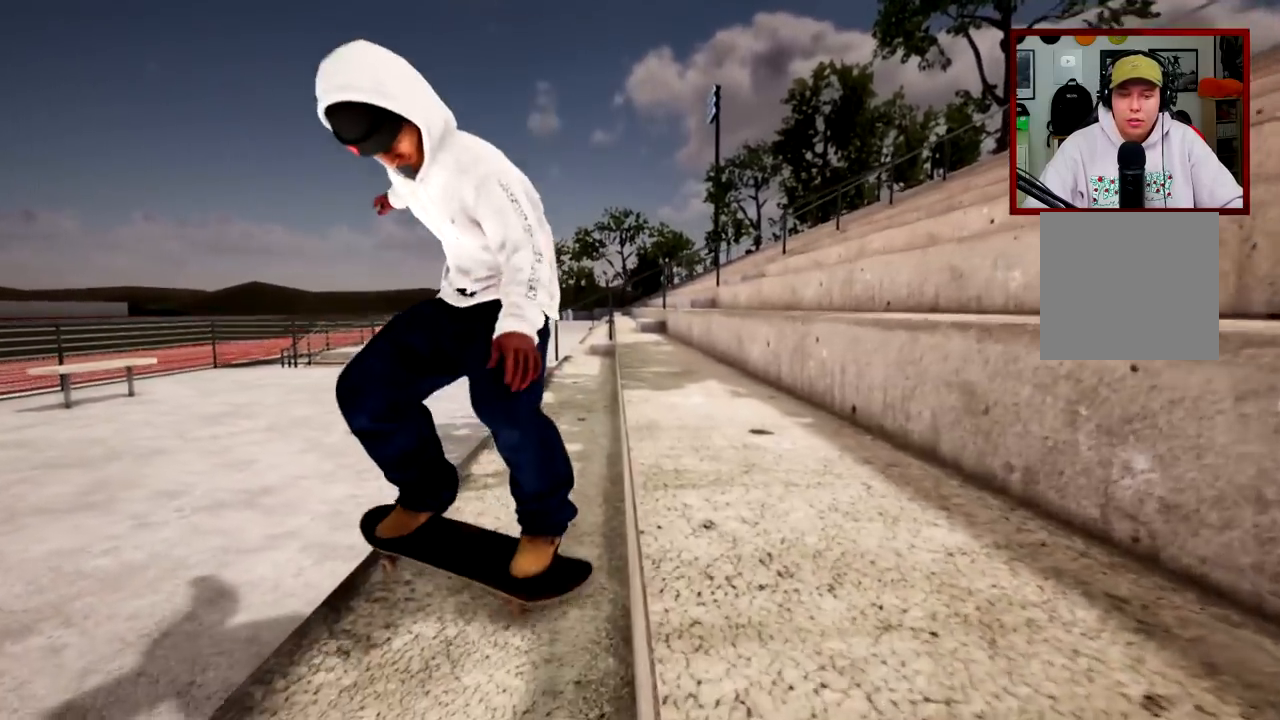
{"buttons": [], "left_stick": "center", "right_stick": "center", "events": [[284, "right_stick", "center"]]}
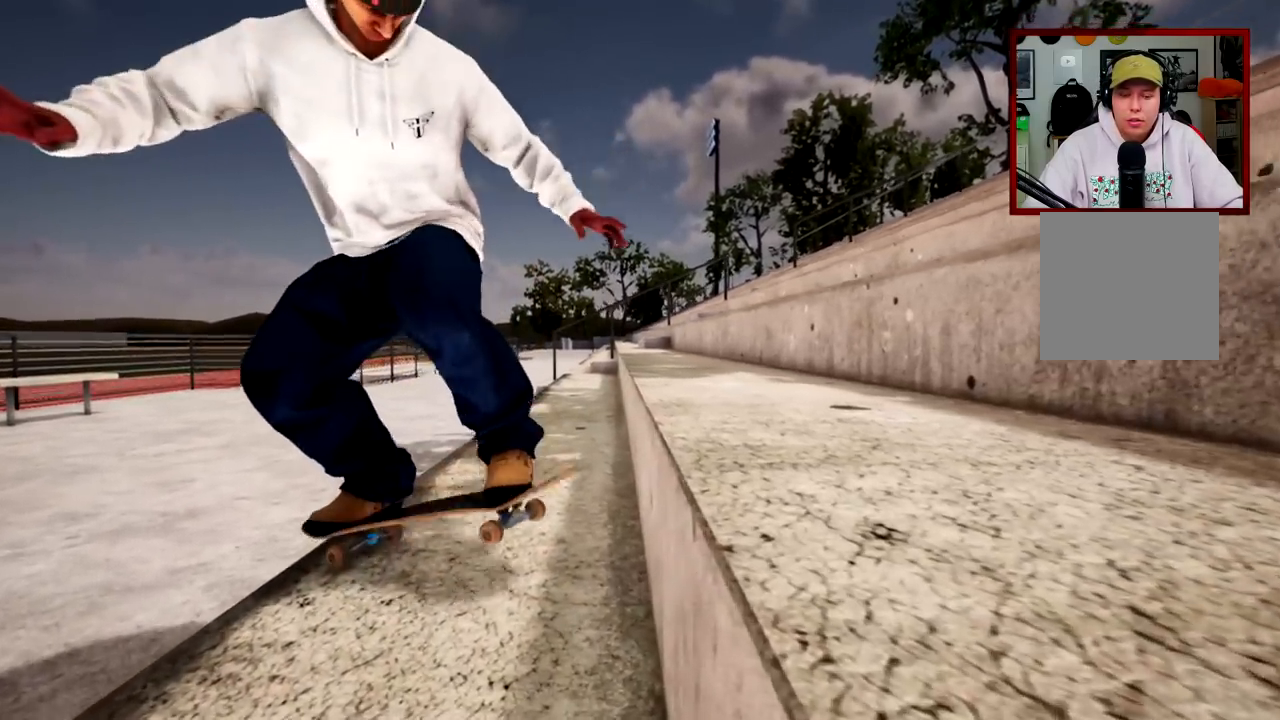
{"buttons": ["DPAD_UP"], "left_stick": "center", "right_stick": "center", "events": [[284, "DPAD_UP", "down"]]}
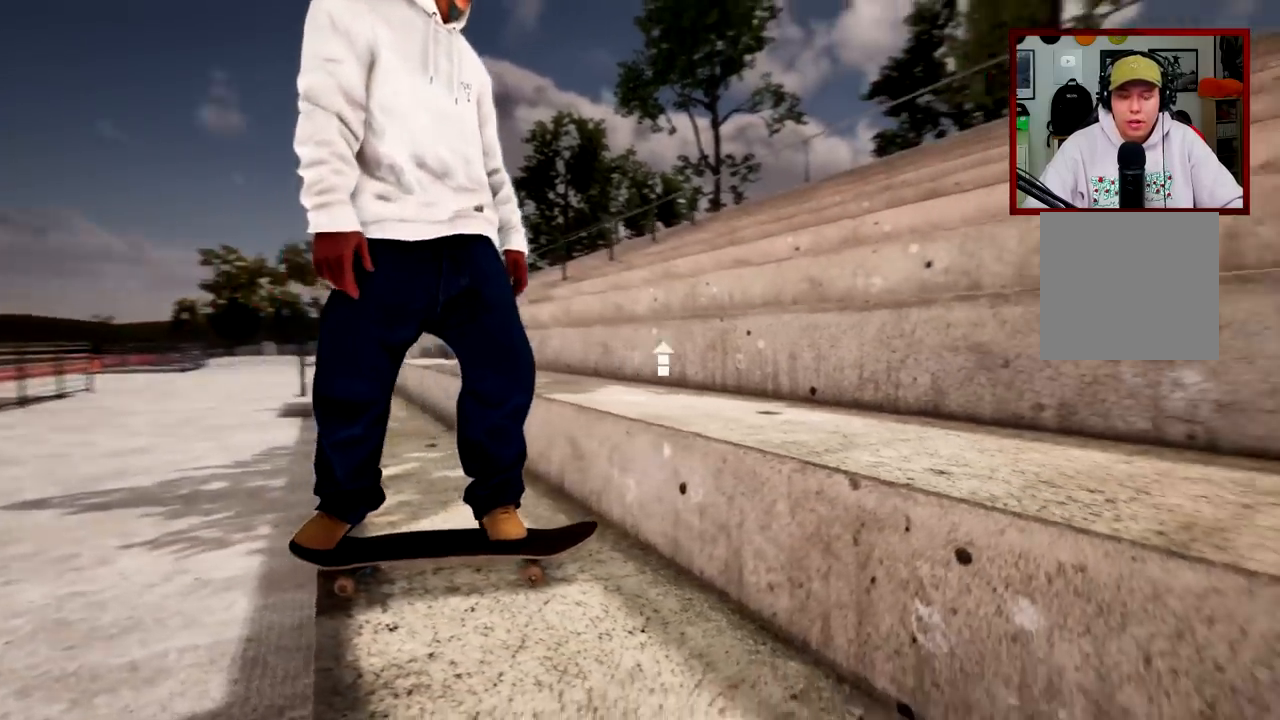
{"buttons": ["L2"], "left_stick": "center", "right_stick": "center", "events": [[134, "DPAD_UP", "up"], [201, "A", "down"], [301, "A", "up"], [368, "A", "down"], [468, "A", "up"], [501, "L2", "down"]]}
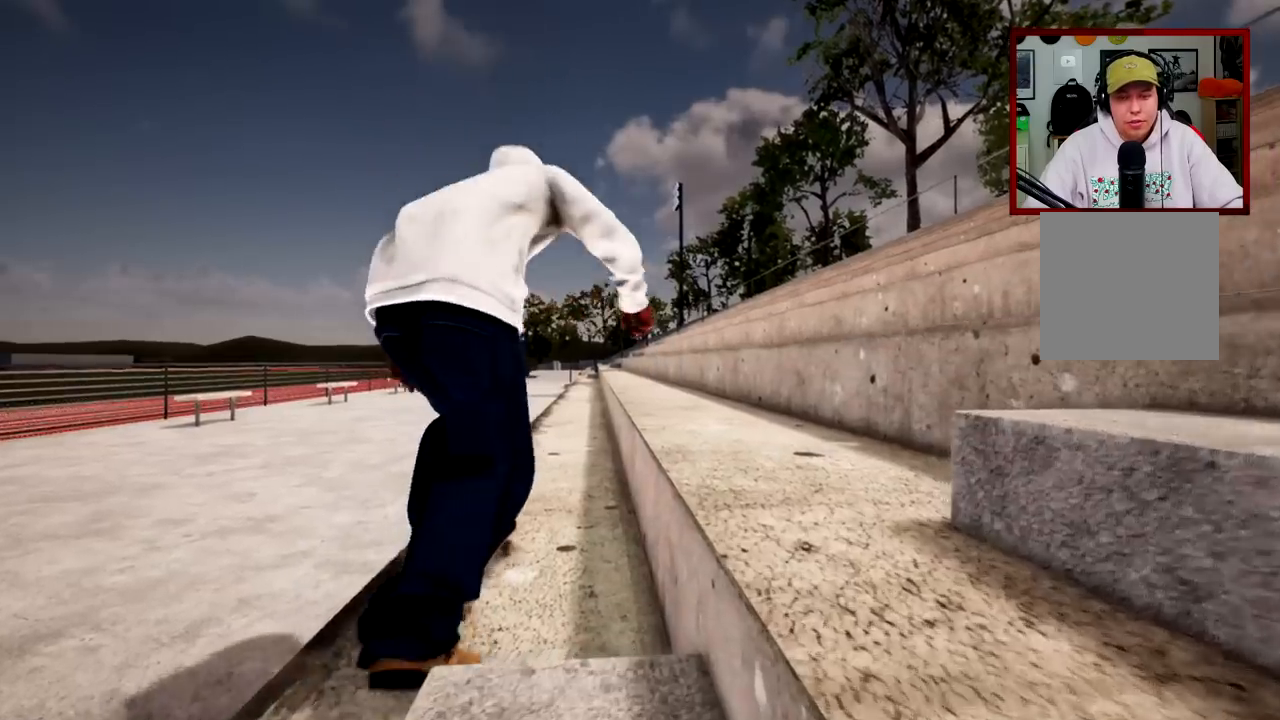
{"buttons": ["A"], "left_stick": "center", "right_stick": "center", "events": [[33, "A", "down"], [117, "A", "up"], [117, "L2", "up"], [183, "A", "down"], [267, "A", "up"], [334, "A", "down"], [350, "L2", "down"], [417, "A", "up"], [434, "L2", "up"], [484, "A", "down"]]}
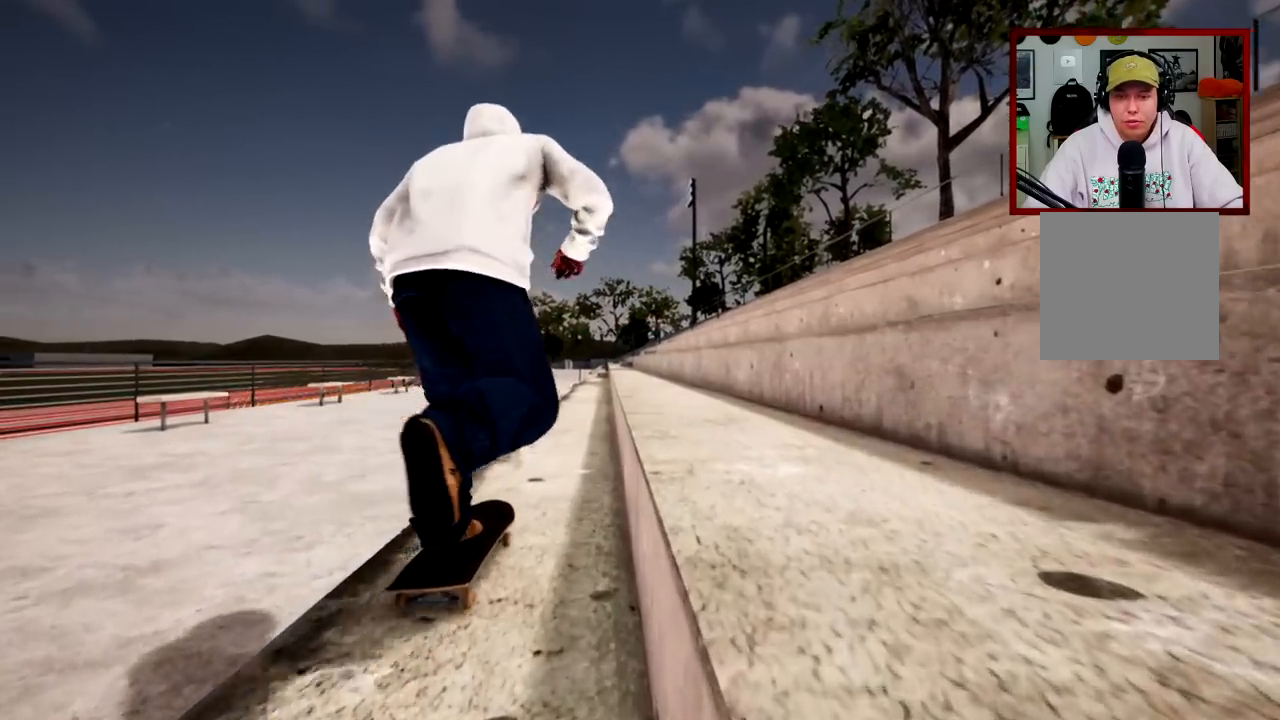
{"buttons": ["R2"], "left_stick": "center", "right_stick": "center", "events": [[51, "A", "up"], [501, "R2", "down"]]}
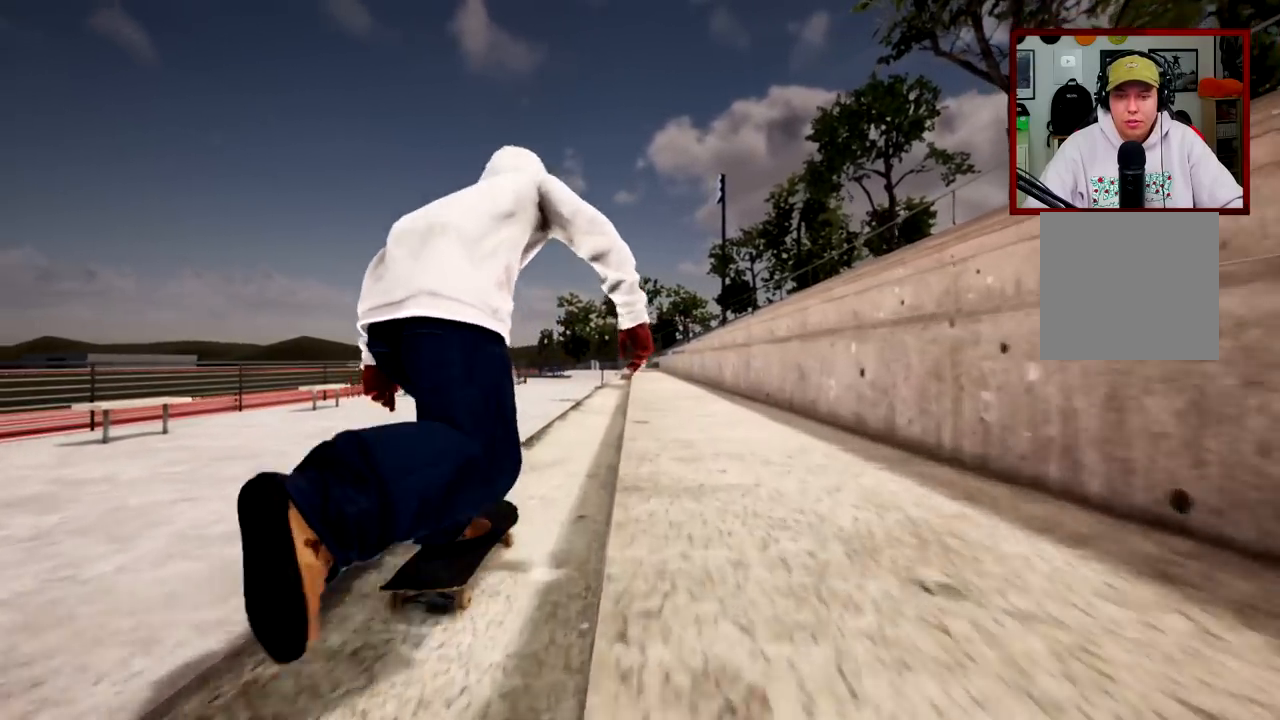
{"buttons": [], "left_stick": "center", "right_stick": "down", "events": [[83, "R2", "up"], [384, "right_stick", "down"]]}
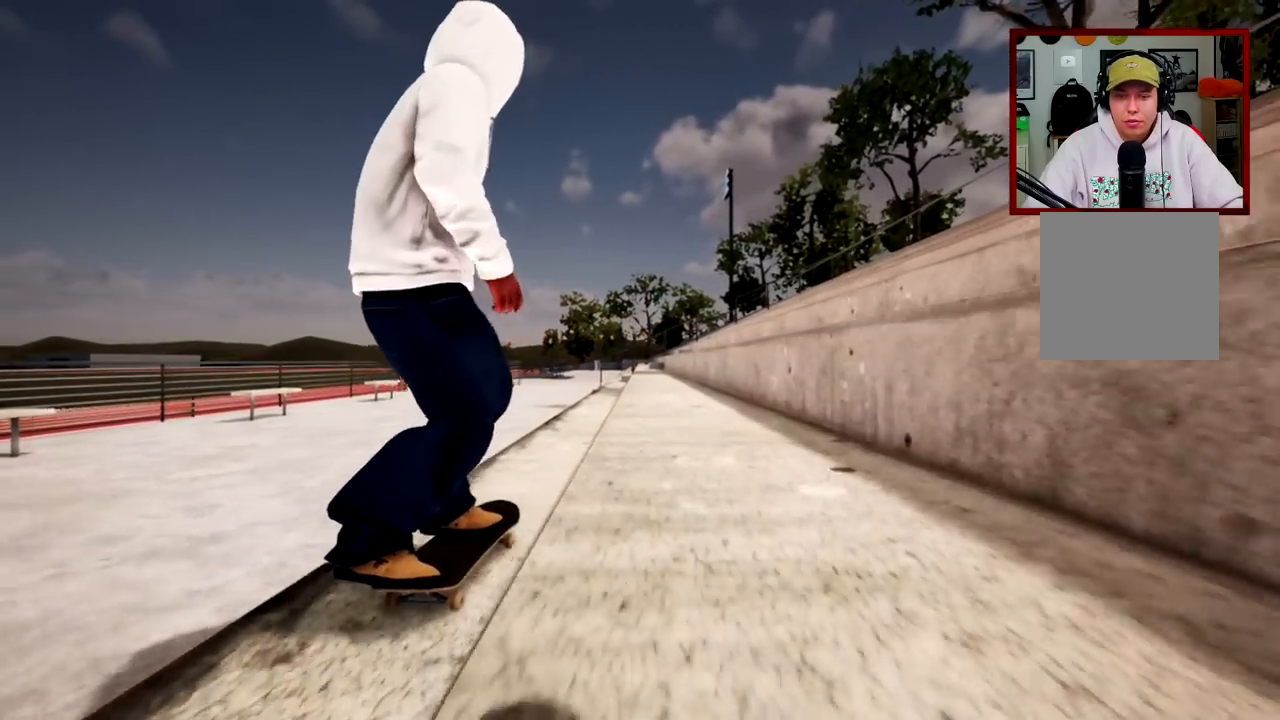
{"buttons": ["L2"], "left_stick": "center", "right_stick": "center", "events": [[234, "left_stick", "up"], [267, "right_stick", "center"], [334, "L2", "down"], [351, "left_stick", "center"]]}
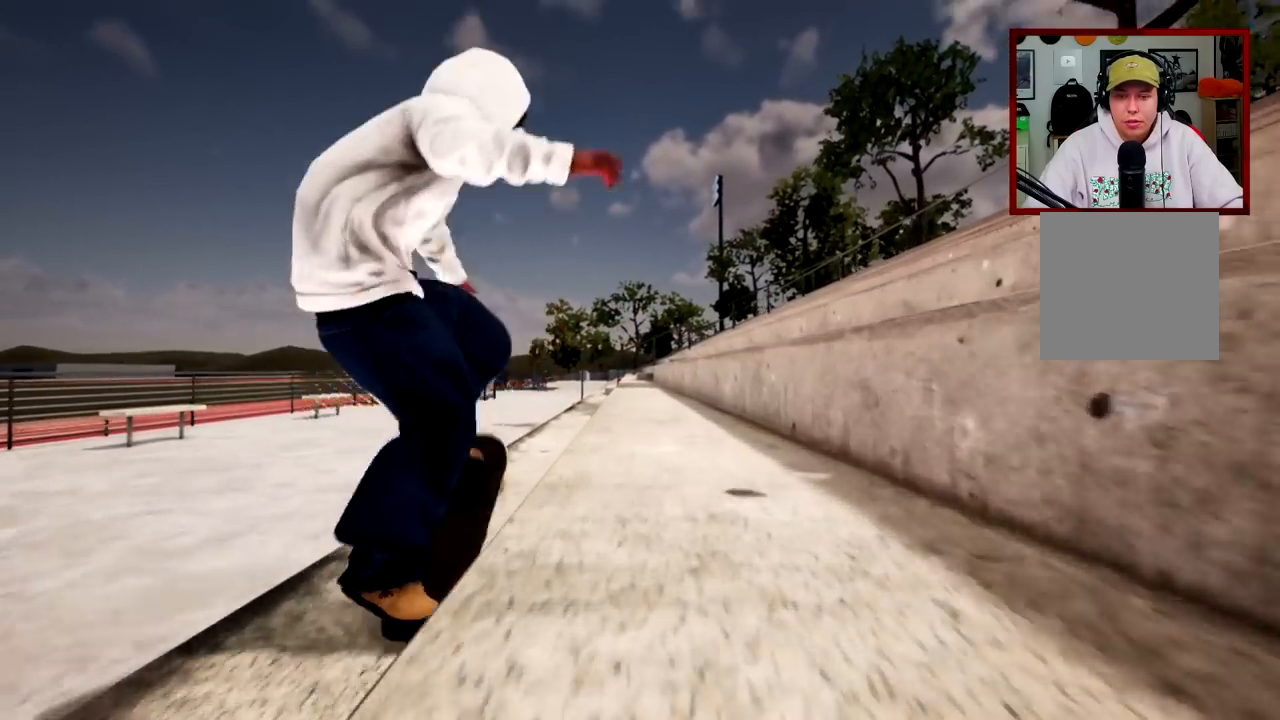
{"buttons": [], "left_stick": "center", "right_stick": "down-left", "events": [[33, "right_stick", "down-left"], [50, "L2", "up"]]}
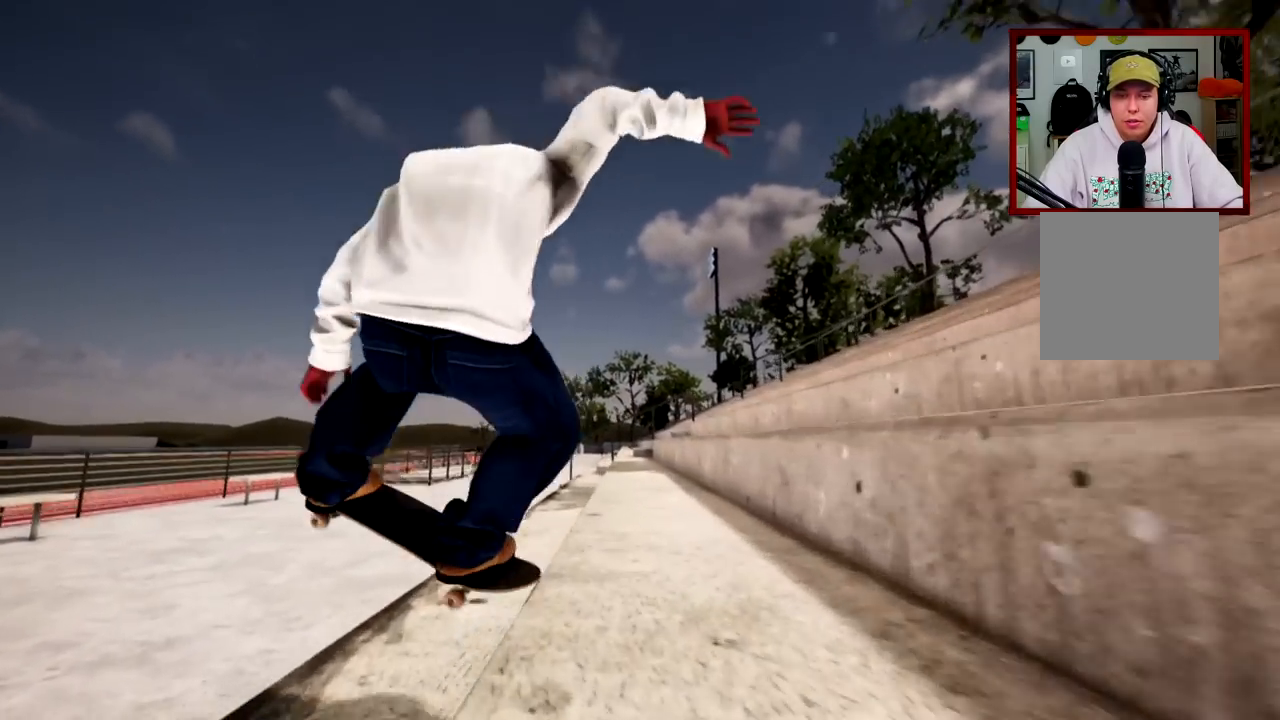
{"buttons": ["DPAD_UP"], "left_stick": "center", "right_stick": "center", "events": [[184, "left_stick", "up"], [251, "right_stick", "center"], [284, "left_stick", "center"], [468, "DPAD_UP", "down"]]}
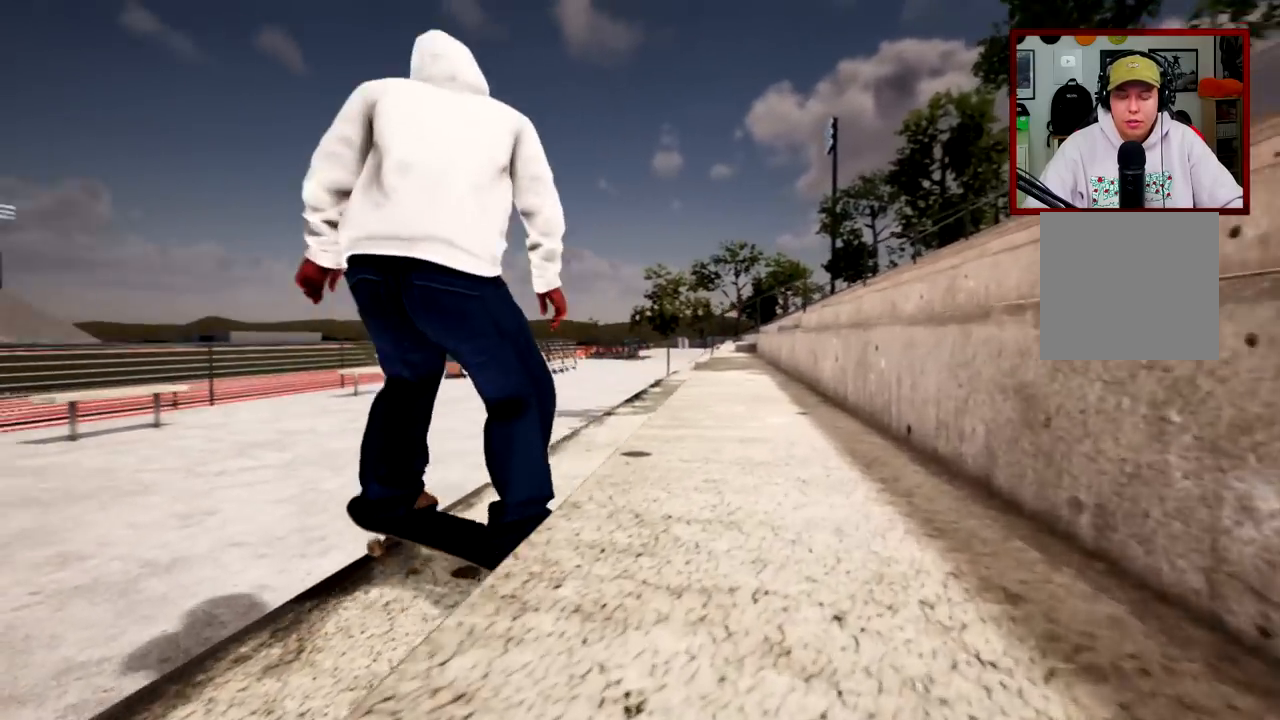
{"buttons": ["A"], "left_stick": "center", "right_stick": "center", "events": [[234, "DPAD_UP", "up"], [267, "A", "down"], [401, "A", "up"], [467, "A", "down"]]}
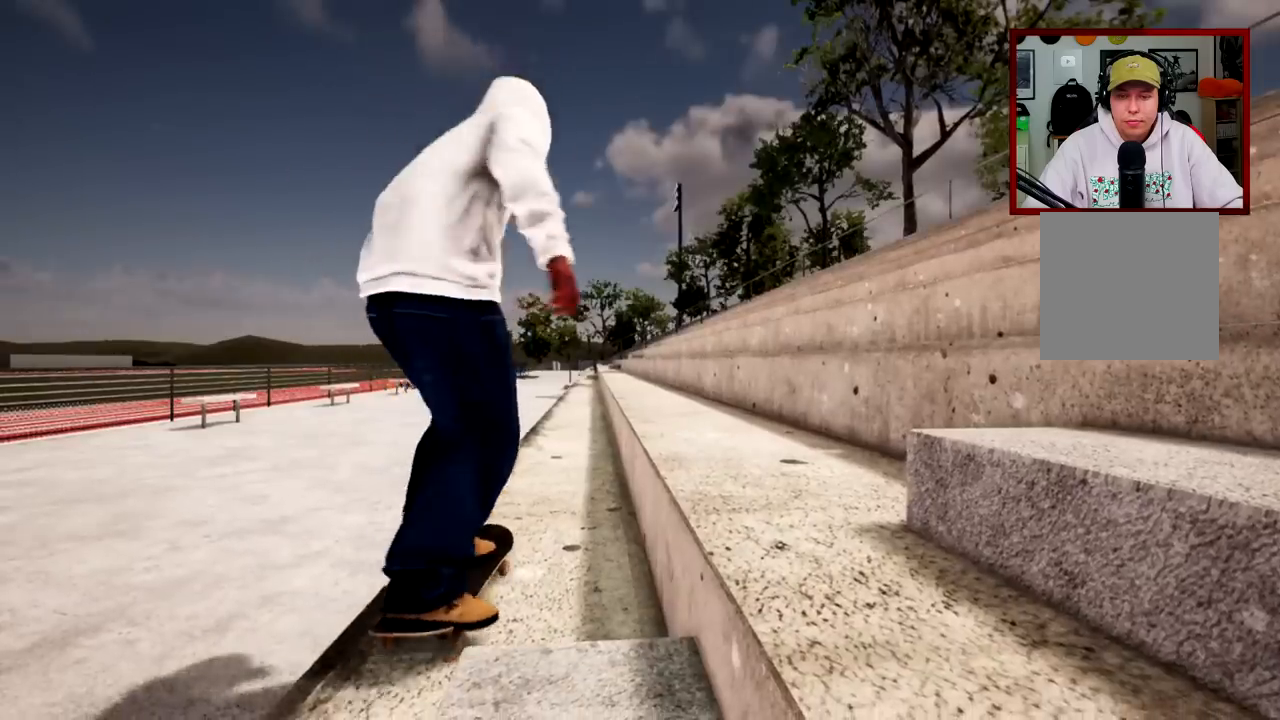
{"buttons": [], "left_stick": "center", "right_stick": "down", "events": [[67, "A", "up"], [117, "A", "down"], [150, "A", "up"], [183, "right_stick", "down"]]}
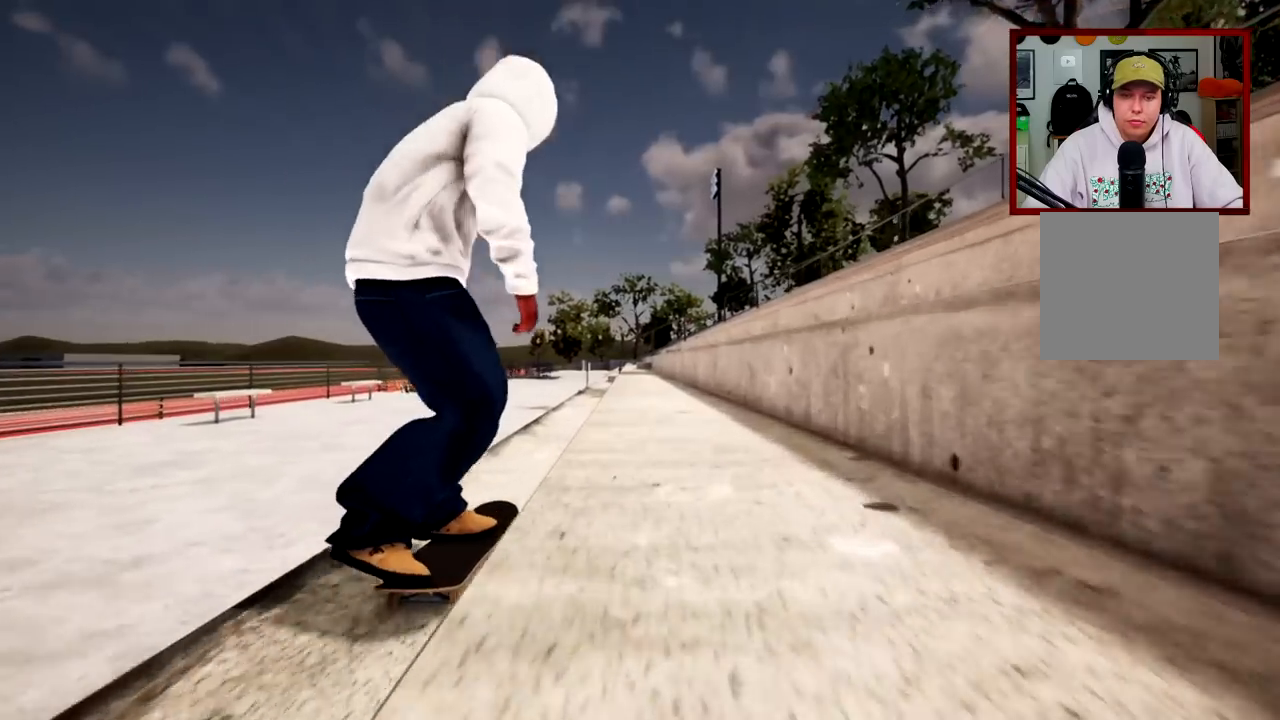
{"buttons": [], "left_stick": "center", "right_stick": "down", "events": [[84, "left_stick", "up"], [117, "right_stick", "center"], [200, "L2", "down"], [200, "left_stick", "center"], [334, "right_stick", "down"], [384, "L2", "up"]]}
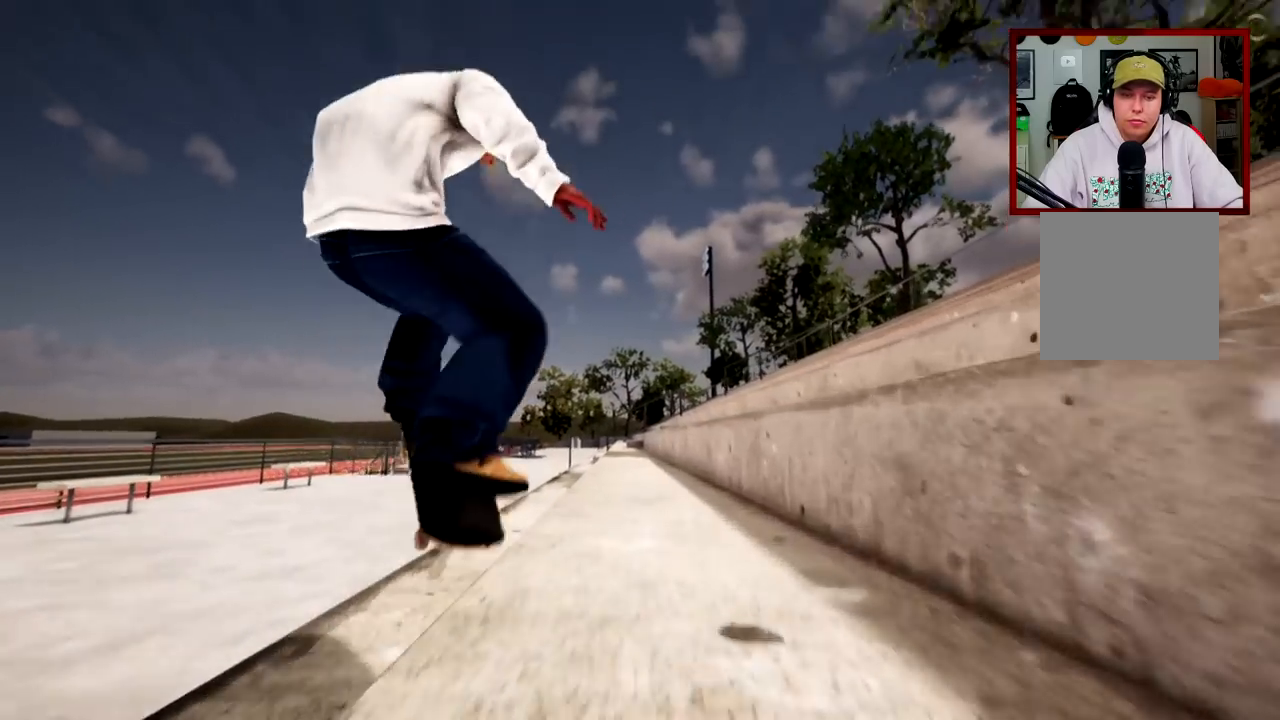
{"buttons": [], "left_stick": "center", "right_stick": "down", "events": [[117, "L2", "down"], [217, "L2", "up"]]}
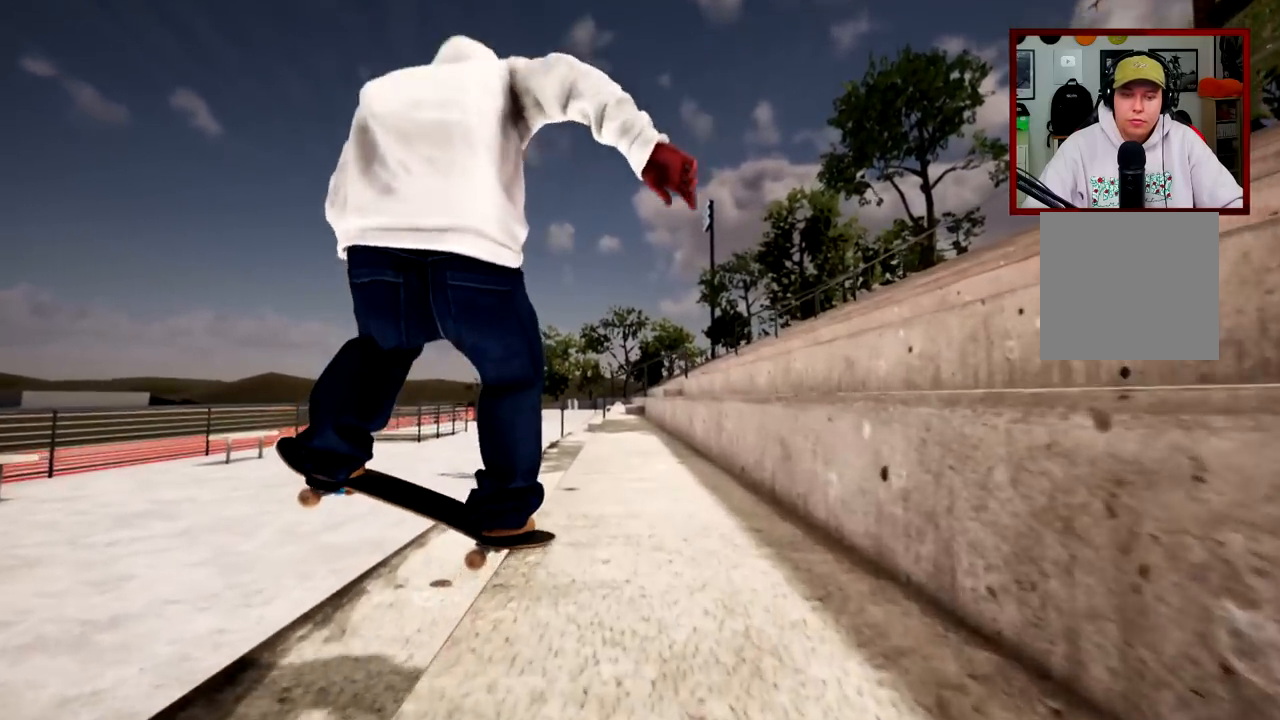
{"buttons": ["L2"], "left_stick": "center", "right_stick": "center", "events": [[34, "right_stick", "center"], [184, "right_stick", "down-left"], [317, "left_stick", "up"], [384, "L2", "down"], [417, "right_stick", "center"], [467, "left_stick", "center"]]}
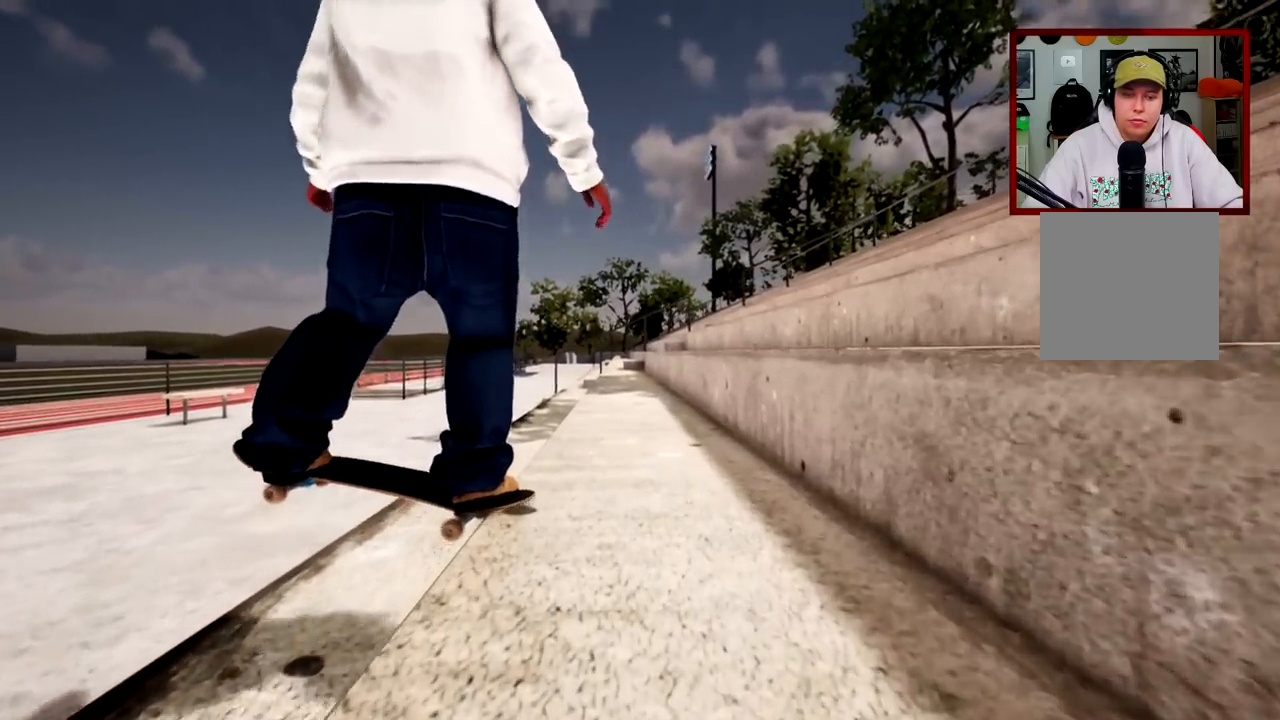
{"buttons": [], "left_stick": "center", "right_stick": "down", "events": [[217, "right_stick", "down"], [333, "L2", "up"]]}
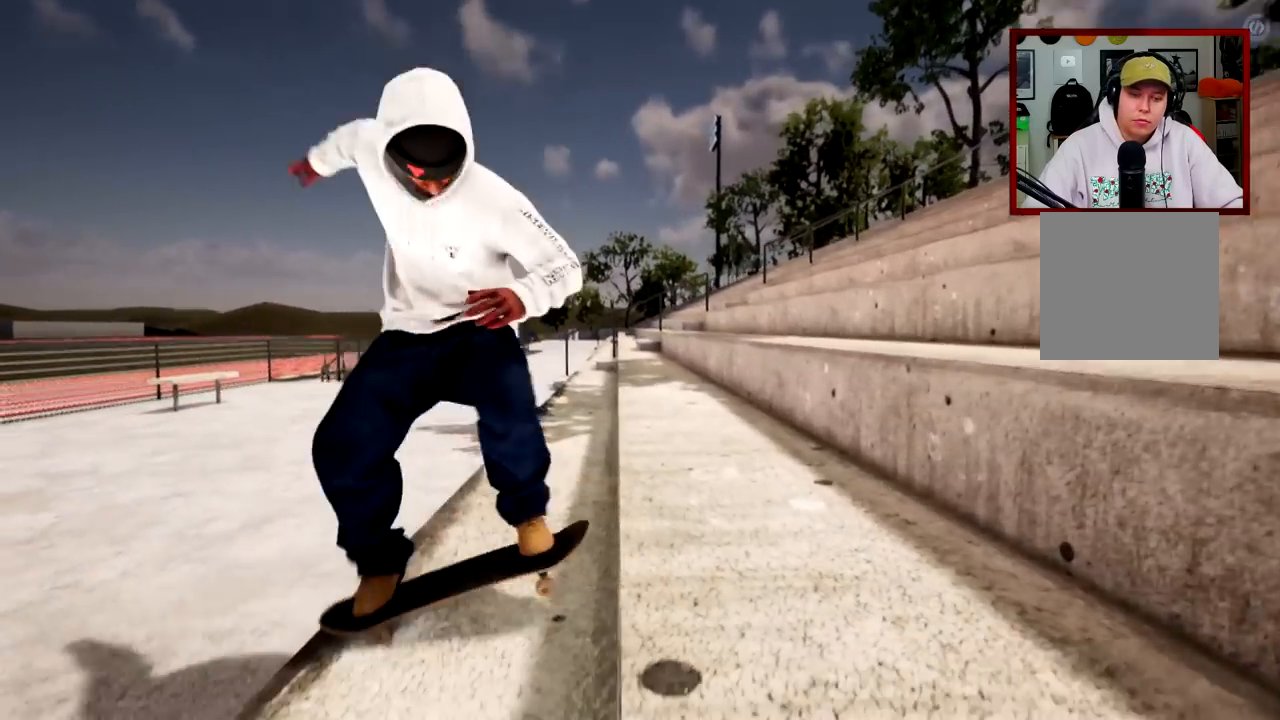
{"buttons": [], "left_stick": "center", "right_stick": "down", "events": []}
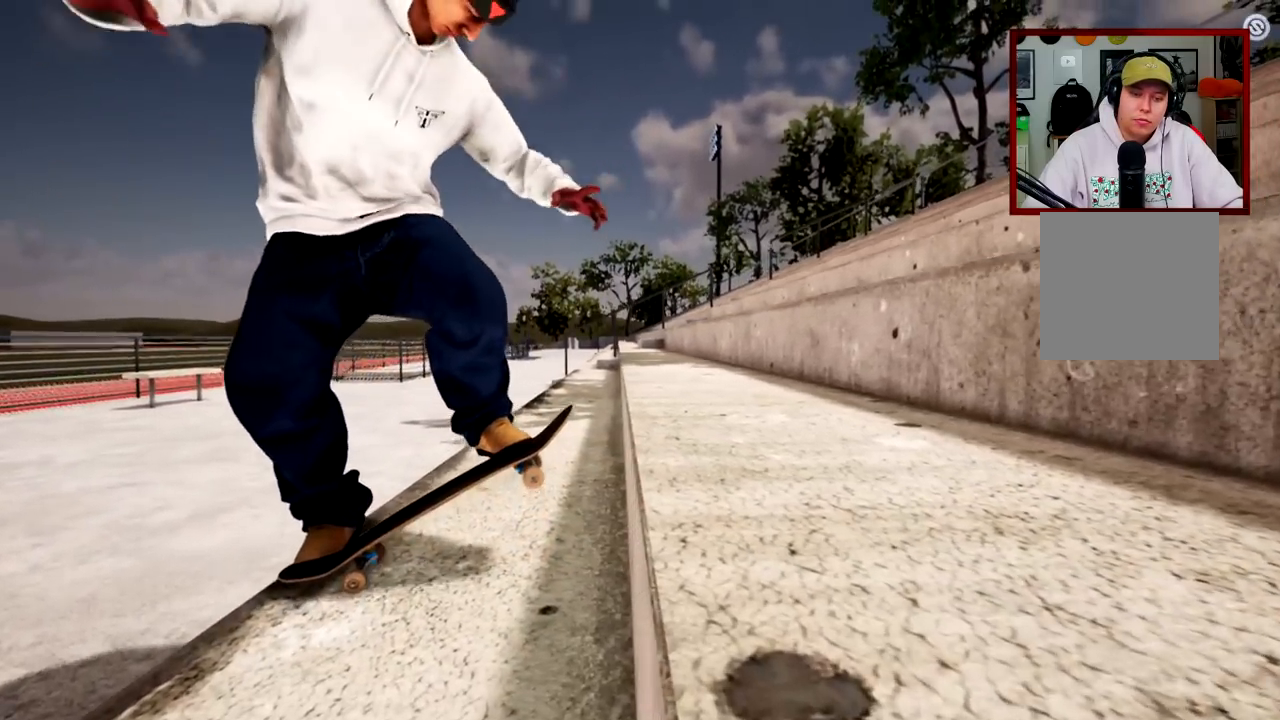
{"buttons": ["L2"], "left_stick": "up", "right_stick": "center", "events": [[200, "right_stick", "center"], [250, "right_stick", "down-left"], [400, "left_stick", "up"], [450, "L2", "down"], [484, "right_stick", "center"]]}
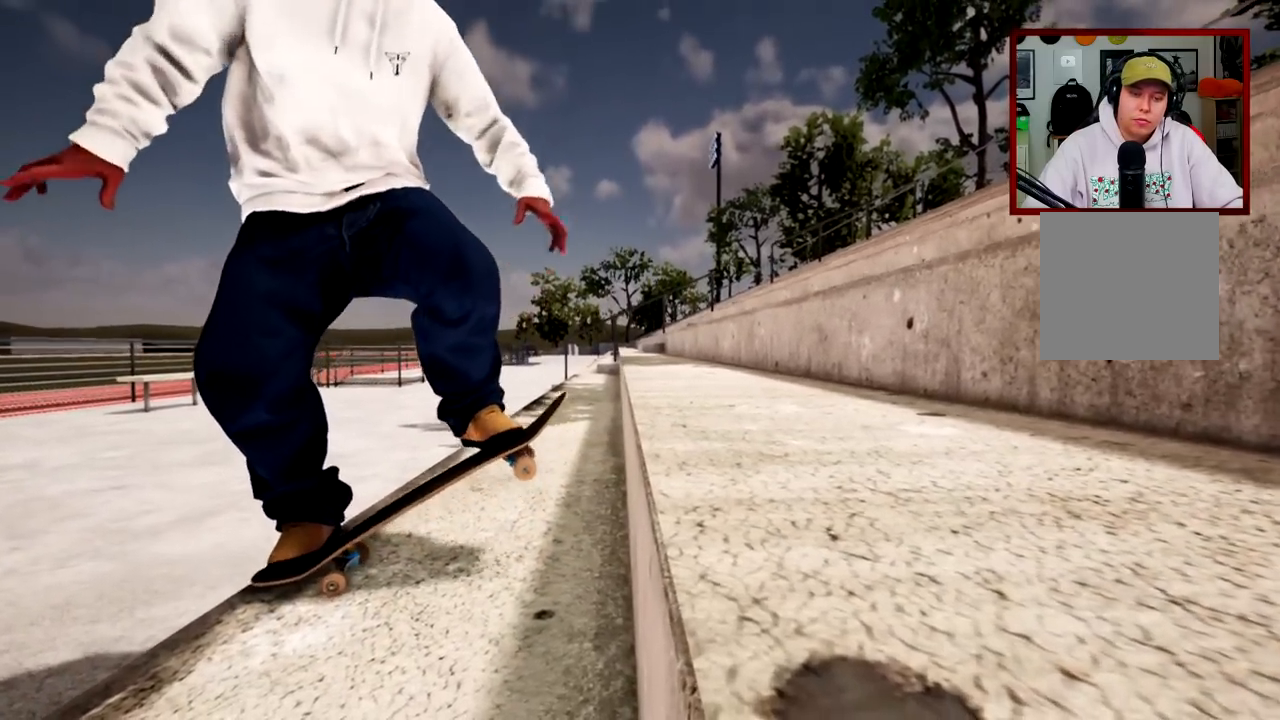
{"buttons": [], "left_stick": "center", "right_stick": "center", "events": [[67, "left_stick", "center"], [234, "L2", "up"]]}
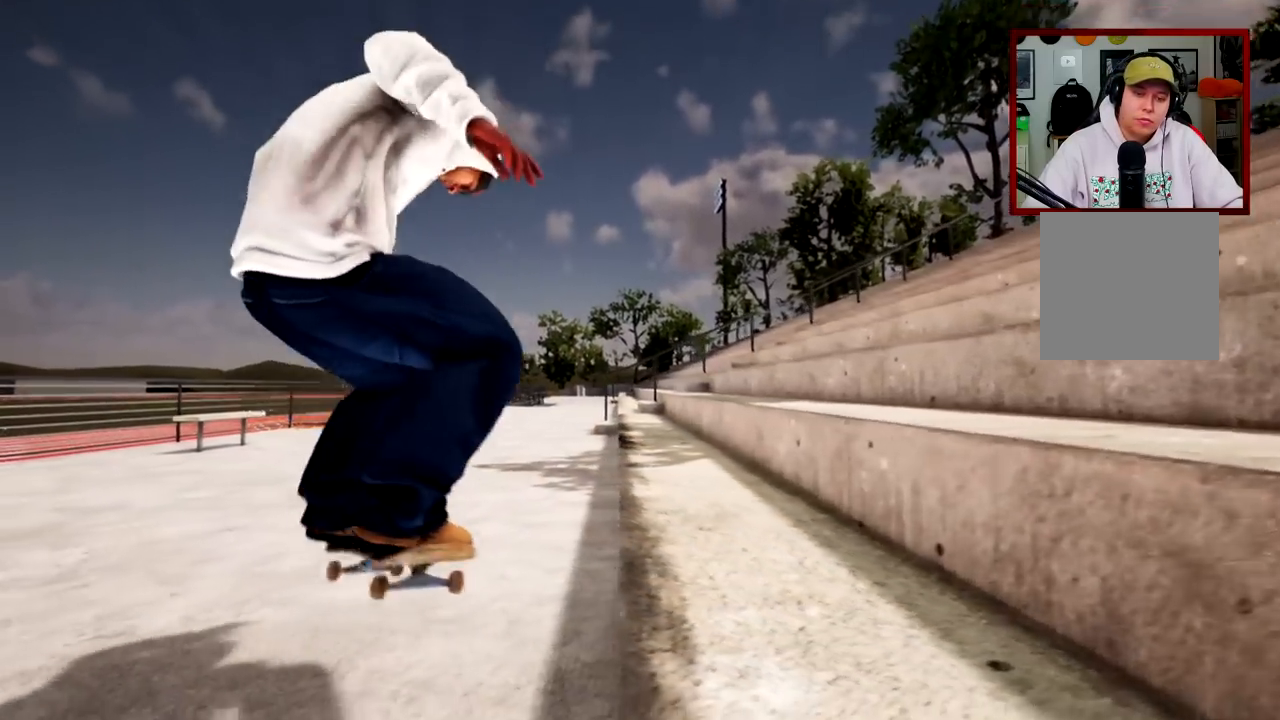
{"buttons": [], "left_stick": "center", "right_stick": "center", "events": []}
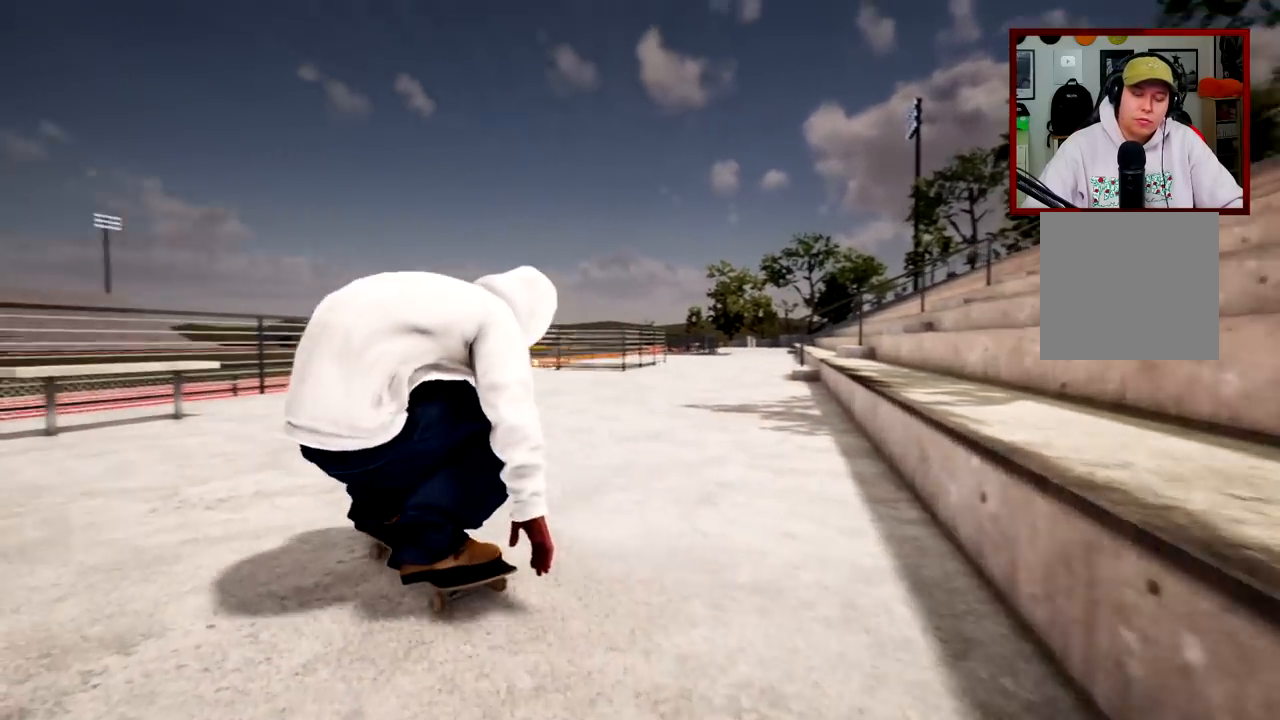
{"buttons": ["R2"], "left_stick": "center", "right_stick": "center", "events": [[134, "R2", "down"]]}
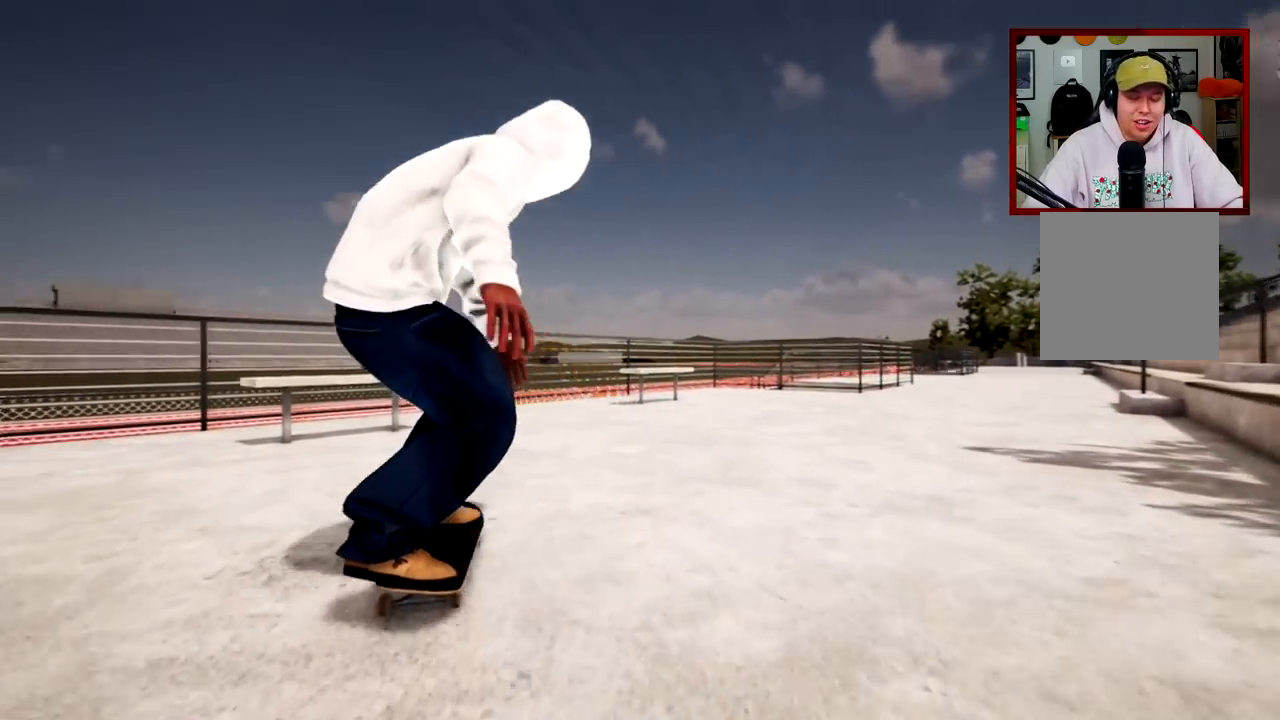
{"buttons": [], "left_stick": "center", "right_stick": "center", "events": [[267, "R2", "up"]]}
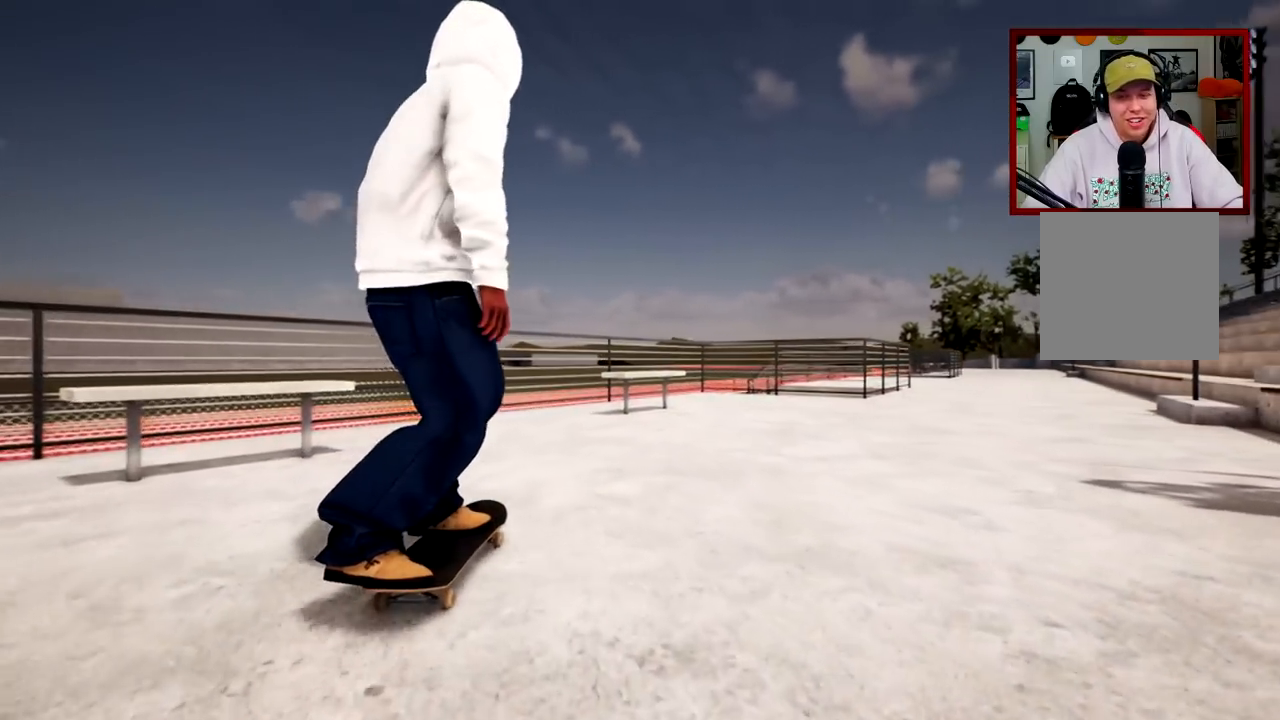
{"buttons": ["R2"], "left_stick": "center", "right_stick": "center", "events": [[100, "R2", "down"]]}
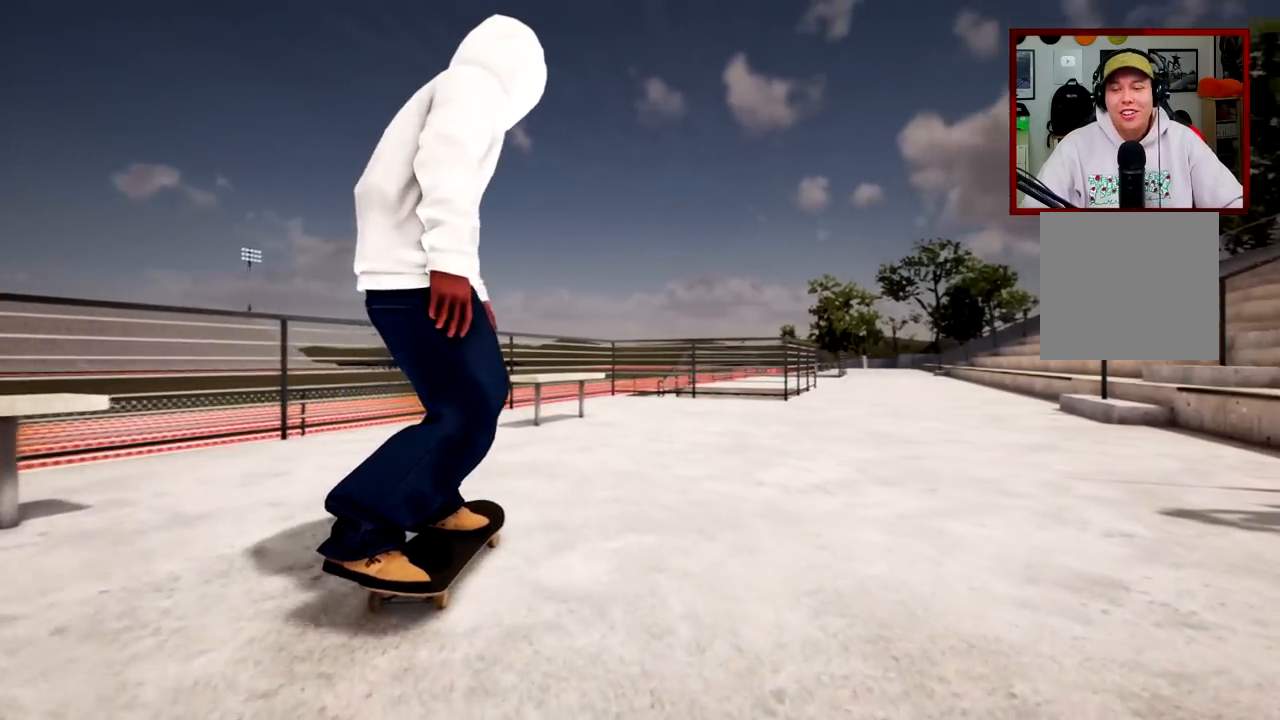
{"buttons": ["DPAD_UP"], "left_stick": "center", "right_stick": "center", "events": [[50, "R2", "up"], [283, "DPAD_UP", "down"]]}
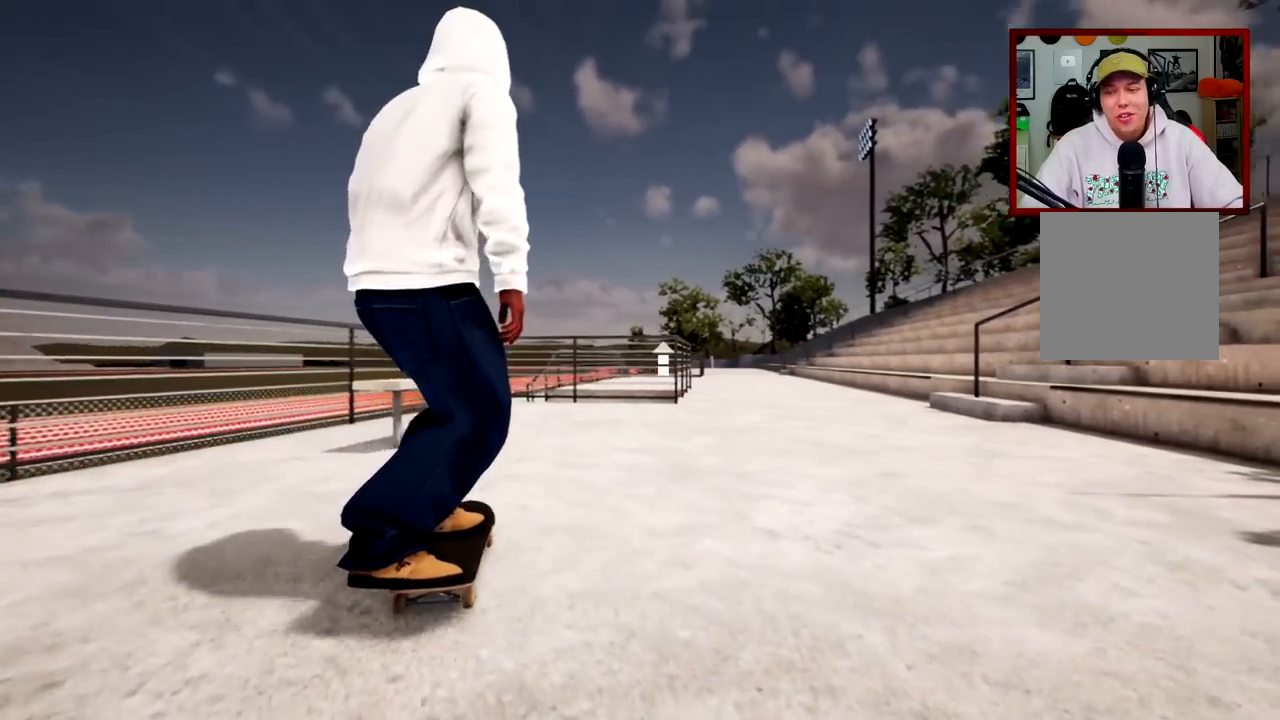
{"buttons": ["A"], "left_stick": "center", "right_stick": "center", "events": [[217, "DPAD_UP", "up"], [317, "A", "down"], [417, "A", "up"], [484, "A", "down"]]}
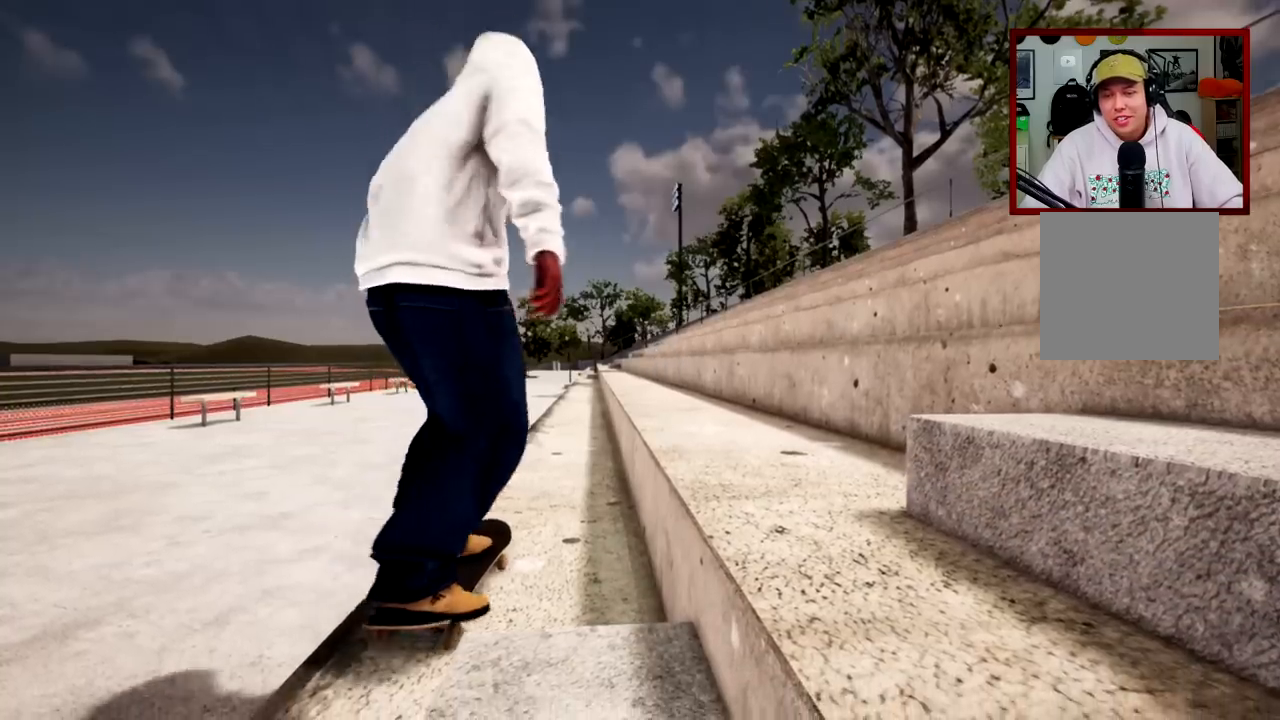
{"buttons": ["A"], "left_stick": "center", "right_stick": "center", "events": [[83, "A", "up"], [117, "L2", "down"], [150, "A", "down"], [217, "A", "up"], [267, "L2", "up"], [300, "A", "down"], [384, "A", "up"], [450, "A", "down"]]}